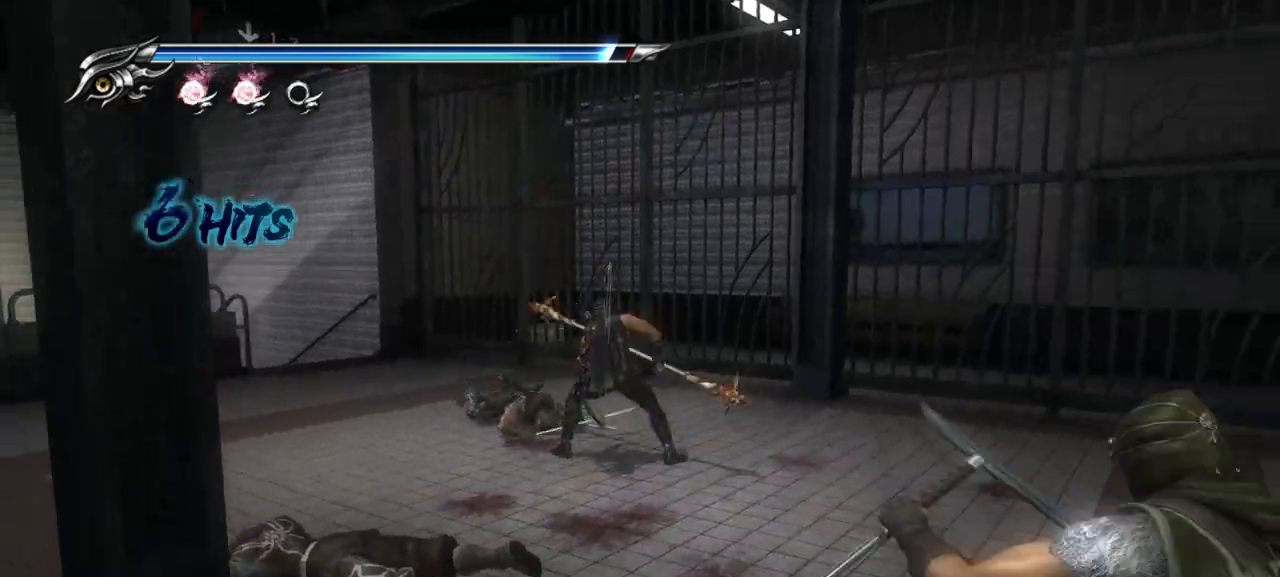
Gameplay with a controller (PlayStation layout); each line is a JSON object with the inputs held at the frame after it. "events" lists button and stick changes between this image and that frame as [ms after this image, input, new state], when the widget could be followed in between. Not read: other_buttons.
{"buttons": ["CROSS", "L1"], "left_stick": "down-right", "right_stick": "center", "events": [[67, "CROSS", "down"], [183, "CROSS", "up"], [267, "CROSS", "down"], [317, "left_stick", "center"], [350, "CROSS", "up"], [400, "CROSS", "down"], [483, "CROSS", "up"], [483, "left_stick", "down-right"], [500, "CROSS", "down"]]}
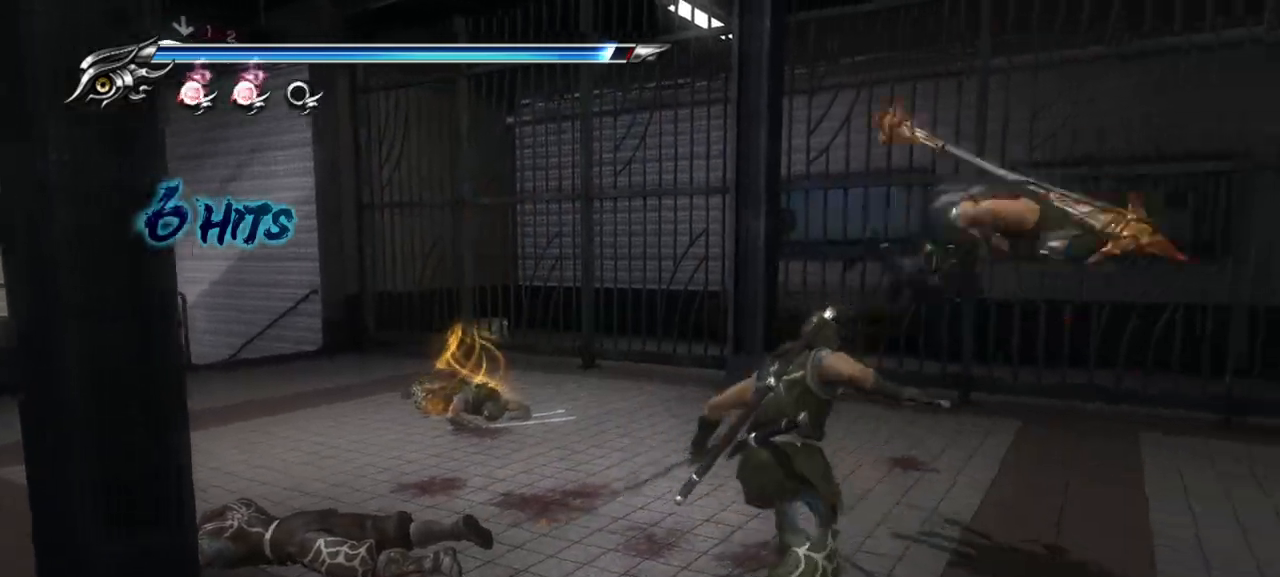
{"buttons": ["TRIANGLE"], "left_stick": "center", "right_stick": "center", "events": [[100, "CROSS", "up"], [133, "left_stick", "center"], [417, "TRIANGLE", "down"], [467, "L1", "up"]]}
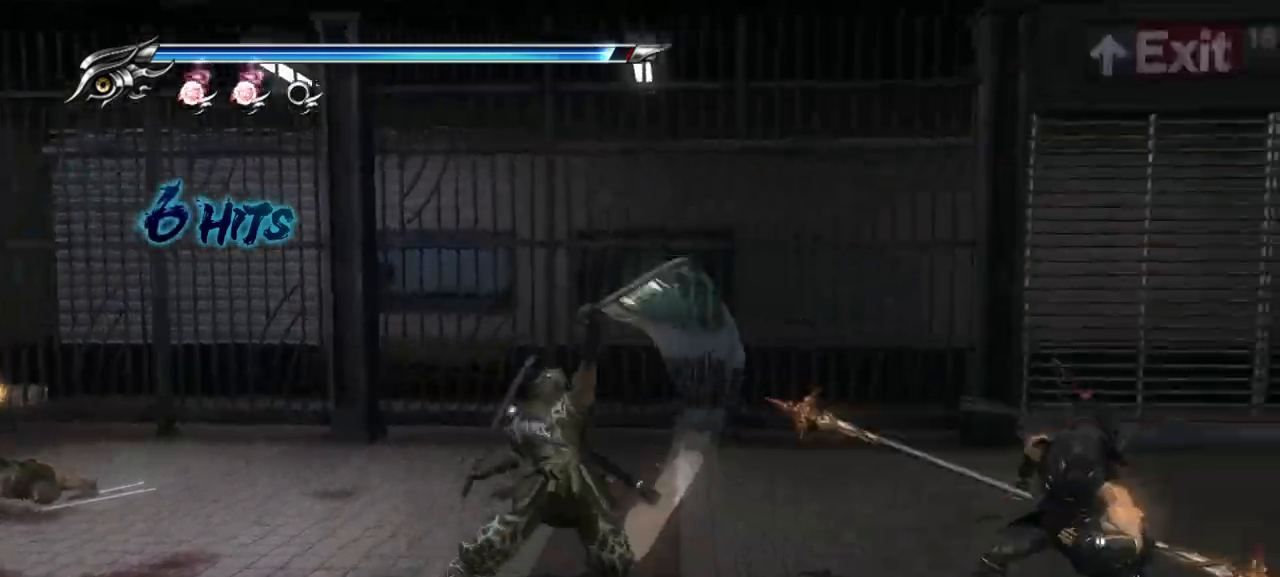
{"buttons": [], "left_stick": "center", "right_stick": "center", "events": [[117, "TRIANGLE", "up"]]}
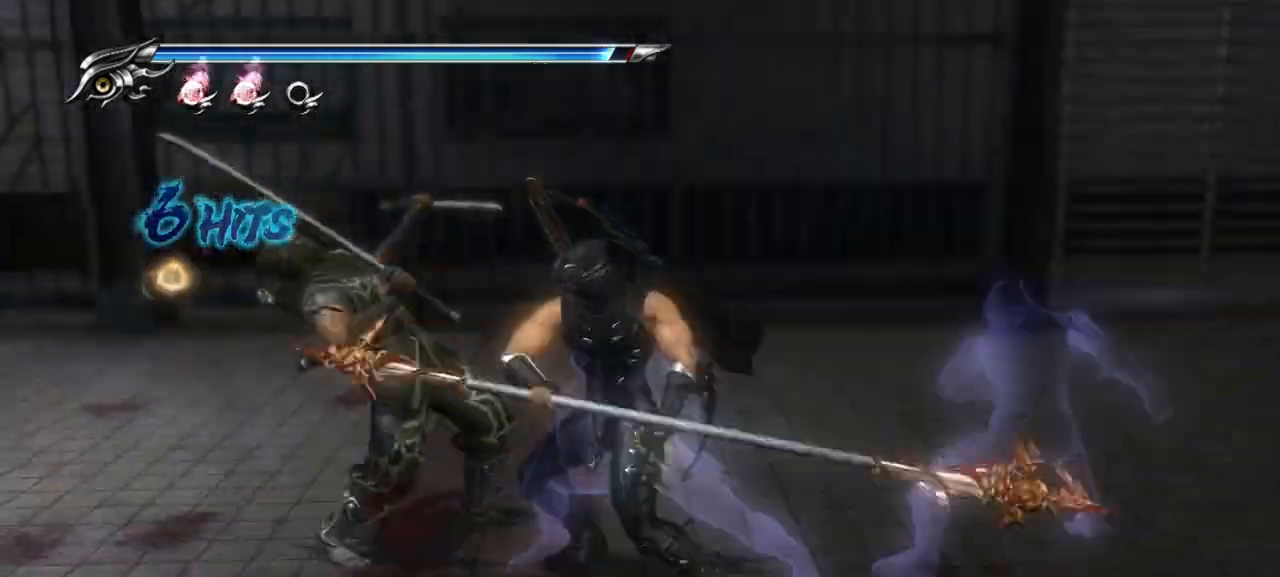
{"buttons": [], "left_stick": "center", "right_stick": "center", "events": []}
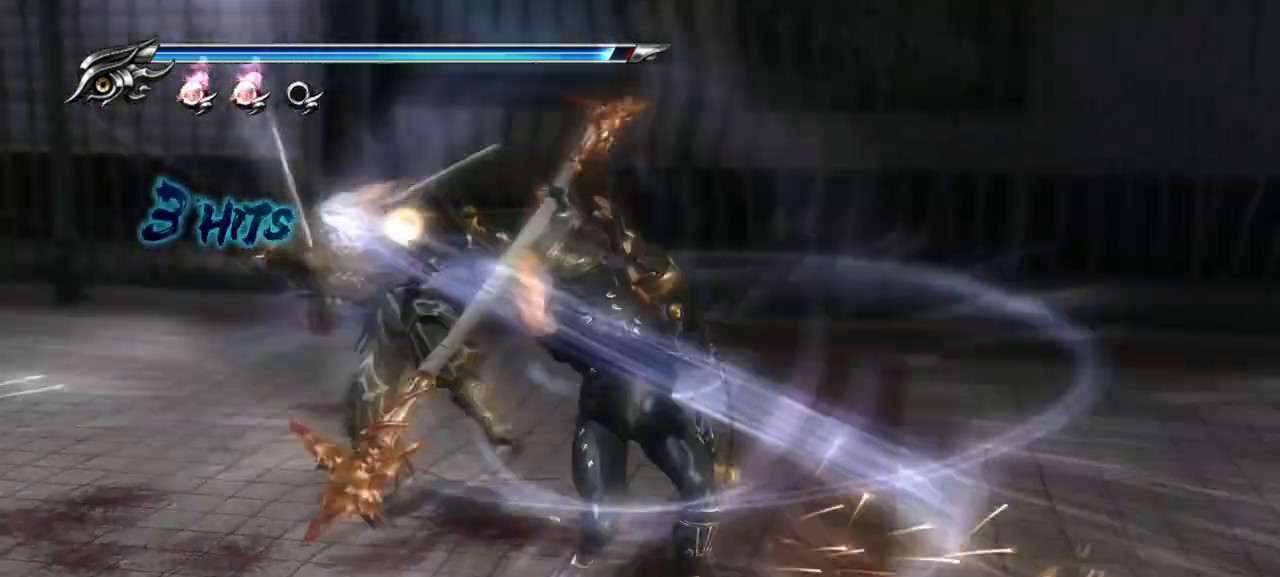
{"buttons": [], "left_stick": "center", "right_stick": "center", "events": []}
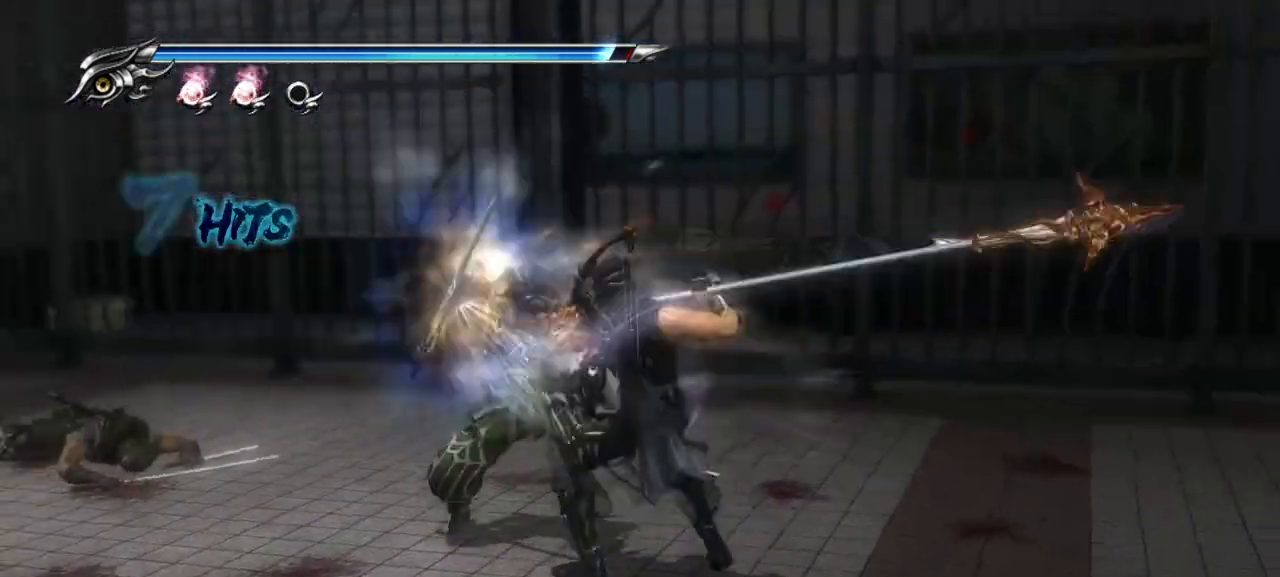
{"buttons": [], "left_stick": "center", "right_stick": "center", "events": []}
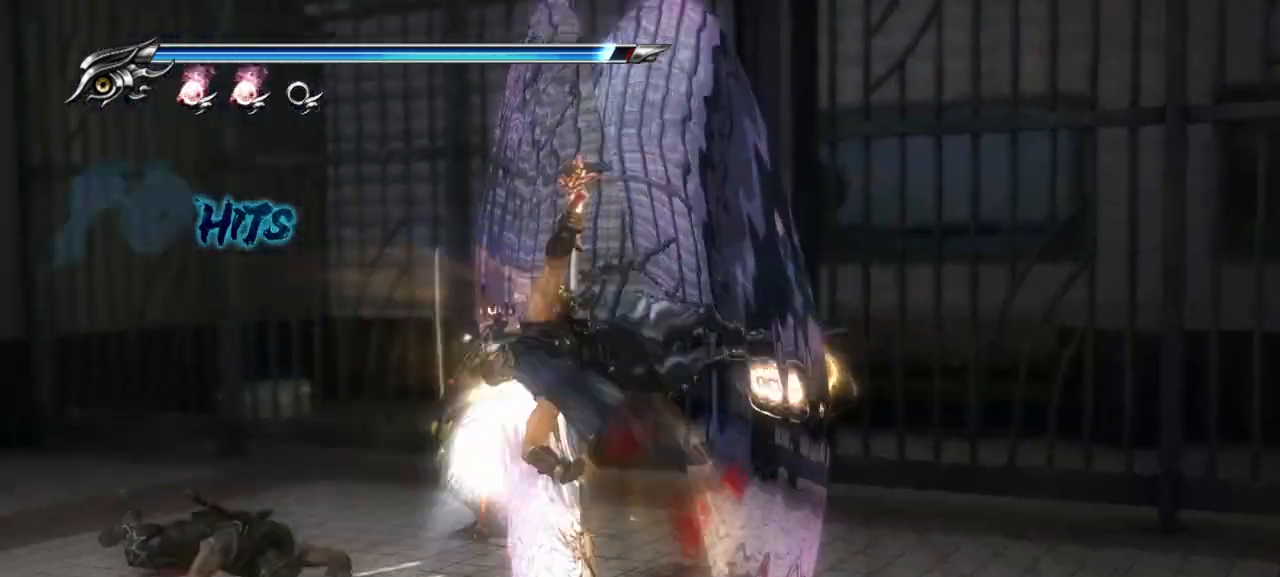
{"buttons": [], "left_stick": "center", "right_stick": "center", "events": []}
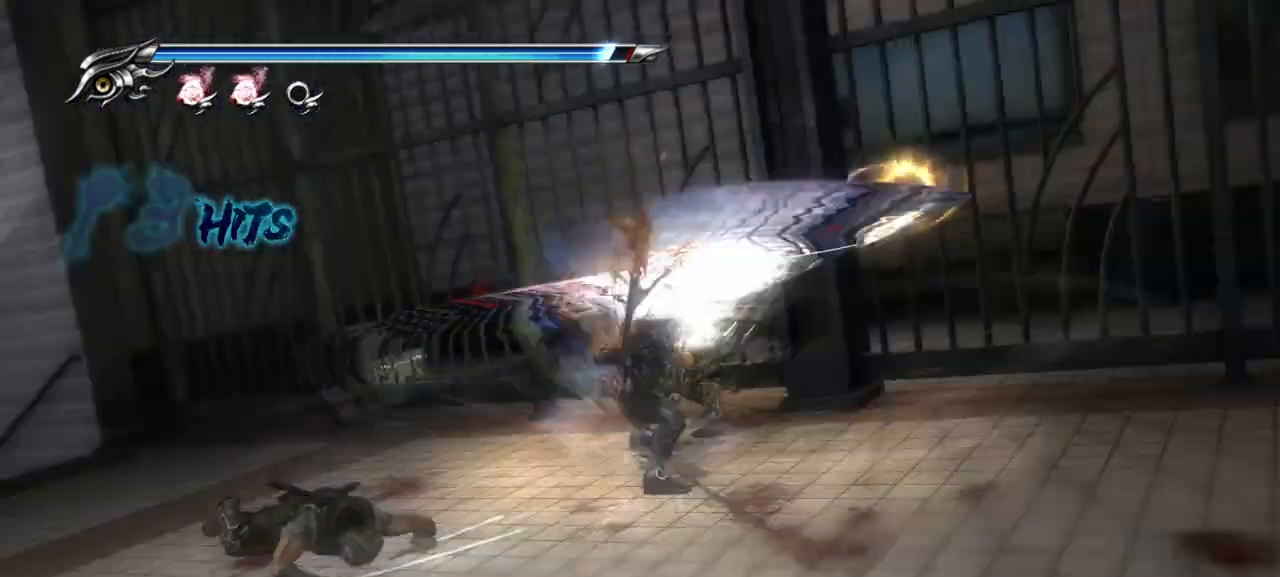
{"buttons": [], "left_stick": "center", "right_stick": "center", "events": []}
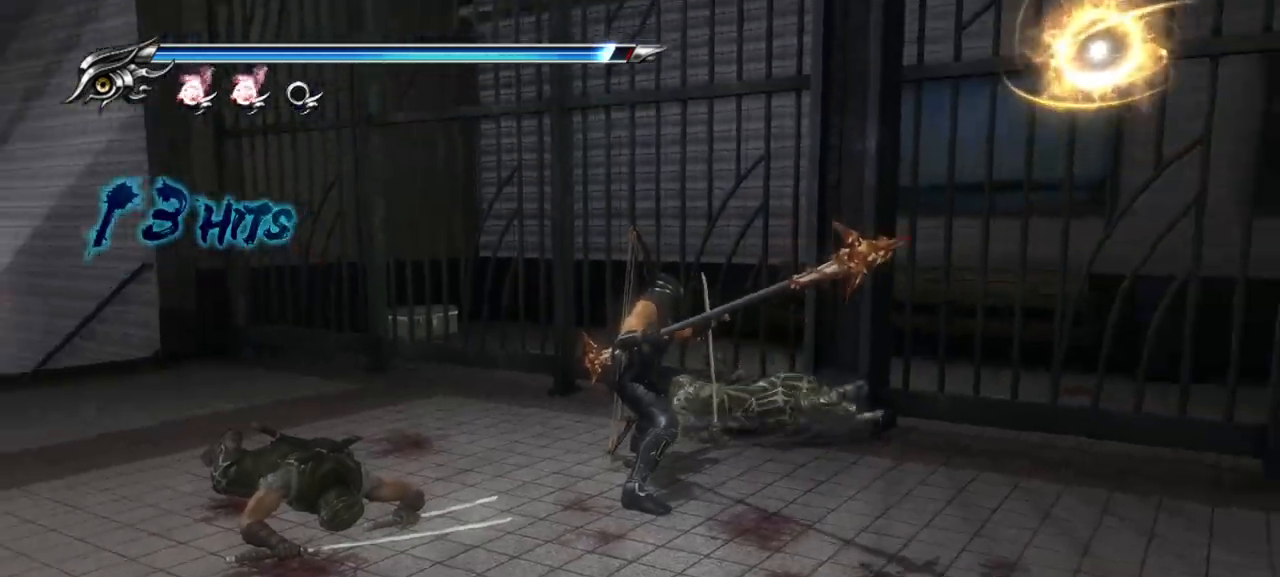
{"buttons": [], "left_stick": "center", "right_stick": "center", "events": [[383, "SQUARE", "down"], [467, "SQUARE", "up"]]}
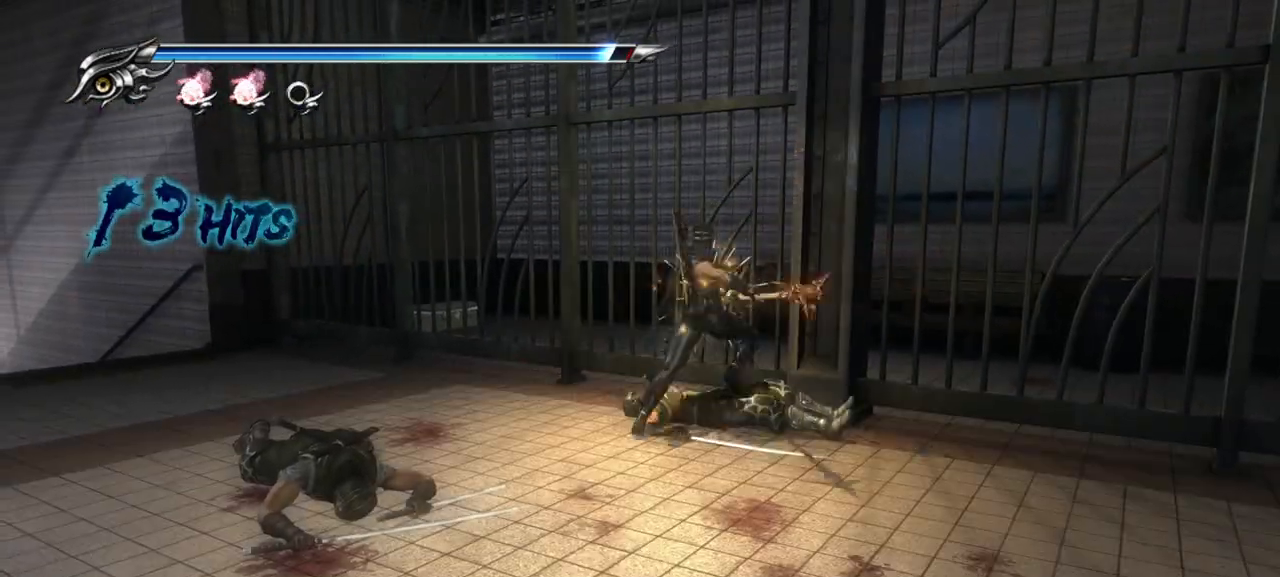
{"buttons": [], "left_stick": "center", "right_stick": "center", "events": [[100, "TRIANGLE", "down"], [217, "TRIANGLE", "up"]]}
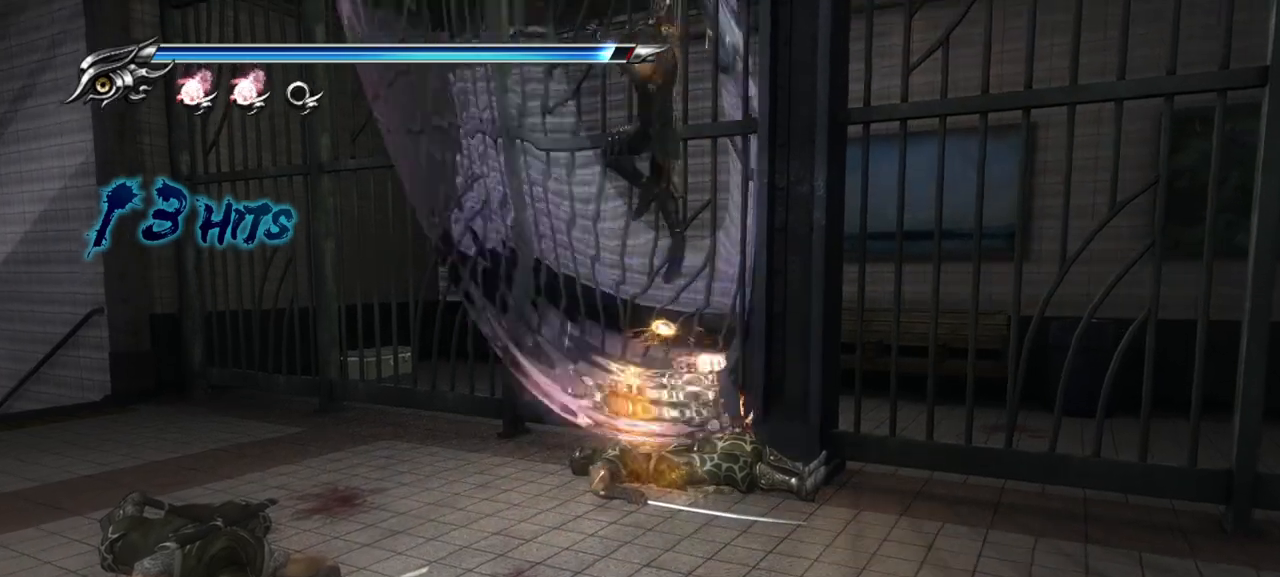
{"buttons": [], "left_stick": "center", "right_stick": "center", "events": []}
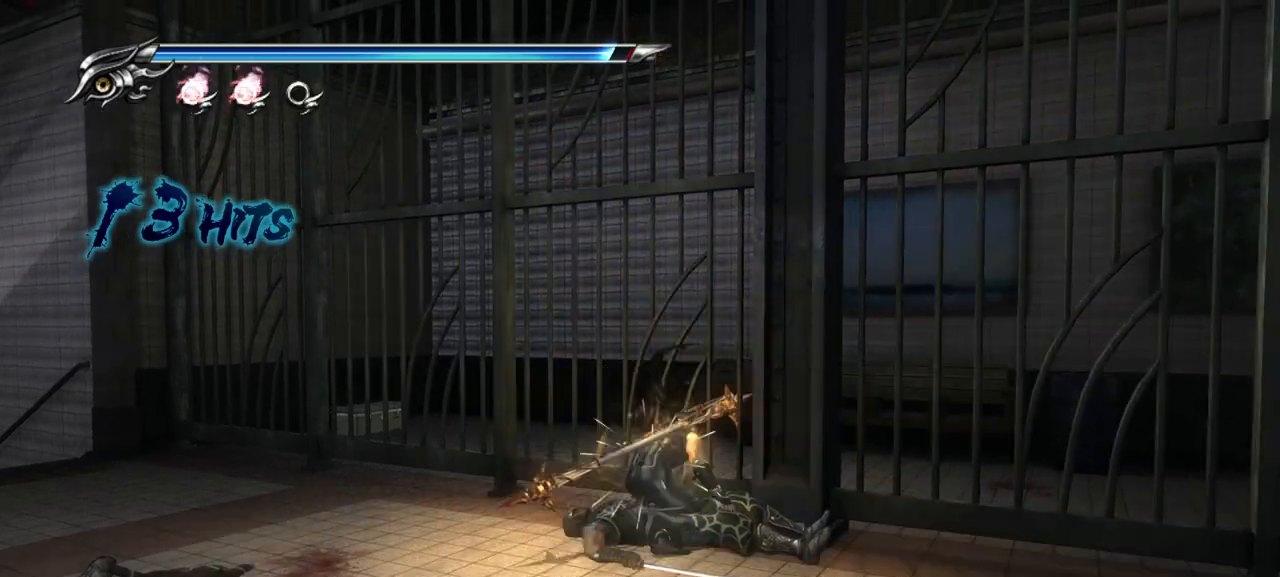
{"buttons": [], "left_stick": "down-right", "right_stick": "center", "events": [[33, "left_stick", "down-right"]]}
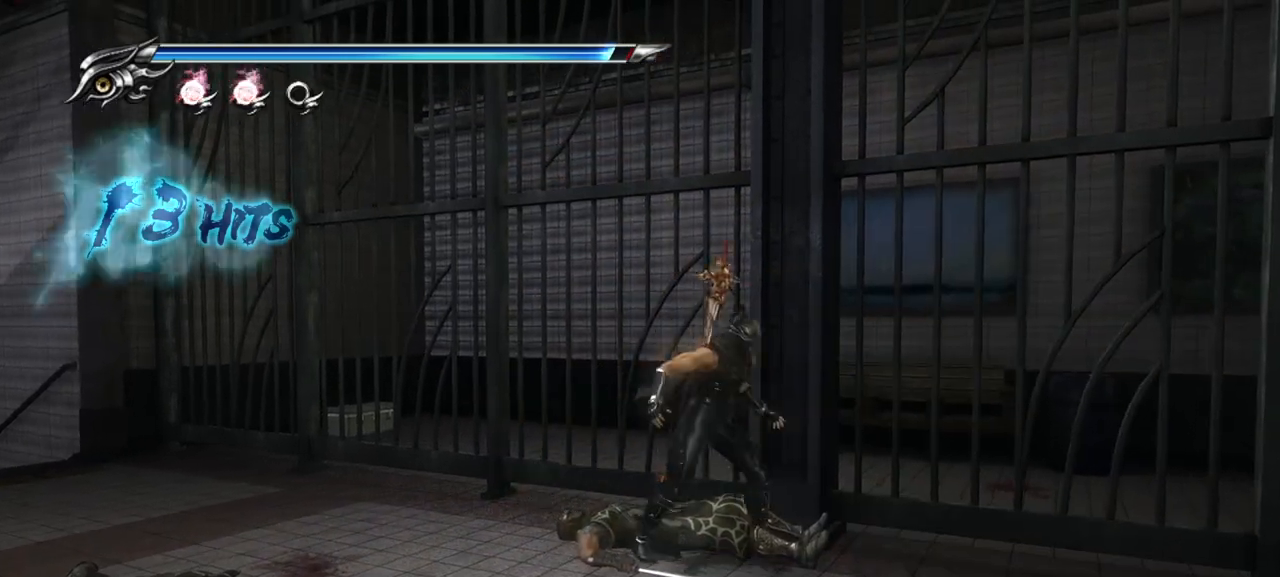
{"buttons": [], "left_stick": "right", "right_stick": "center", "events": [[167, "R1", "down"], [300, "R1", "up"], [450, "left_stick", "right"]]}
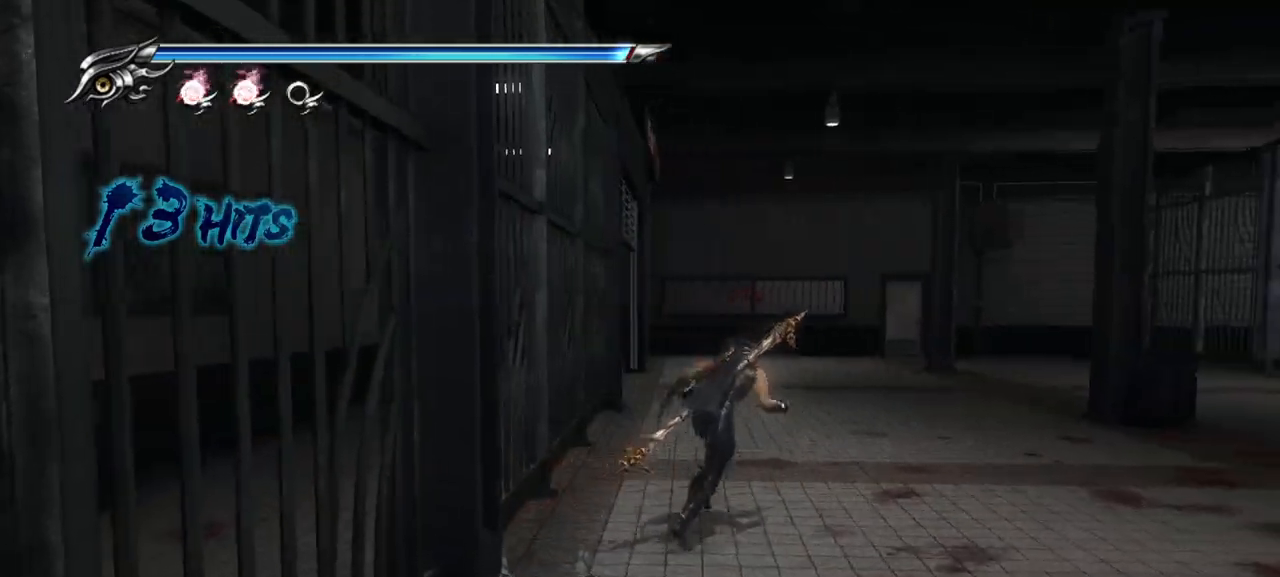
{"buttons": [], "left_stick": "right", "right_stick": "center", "events": []}
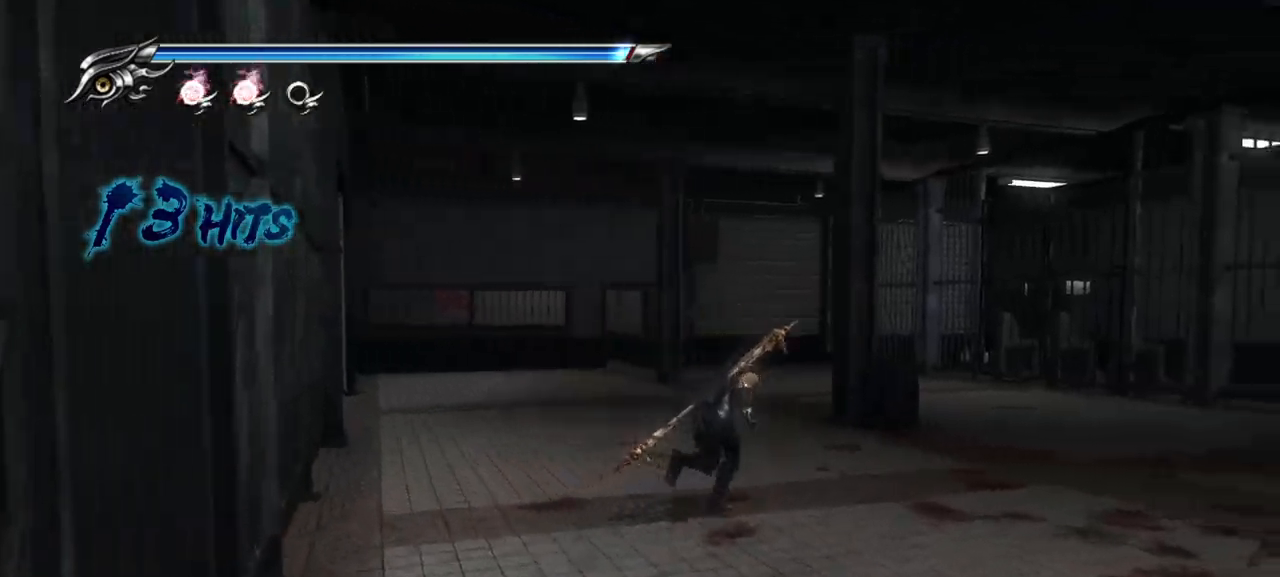
{"buttons": [], "left_stick": "center", "right_stick": "center", "events": [[17, "left_stick", "center"]]}
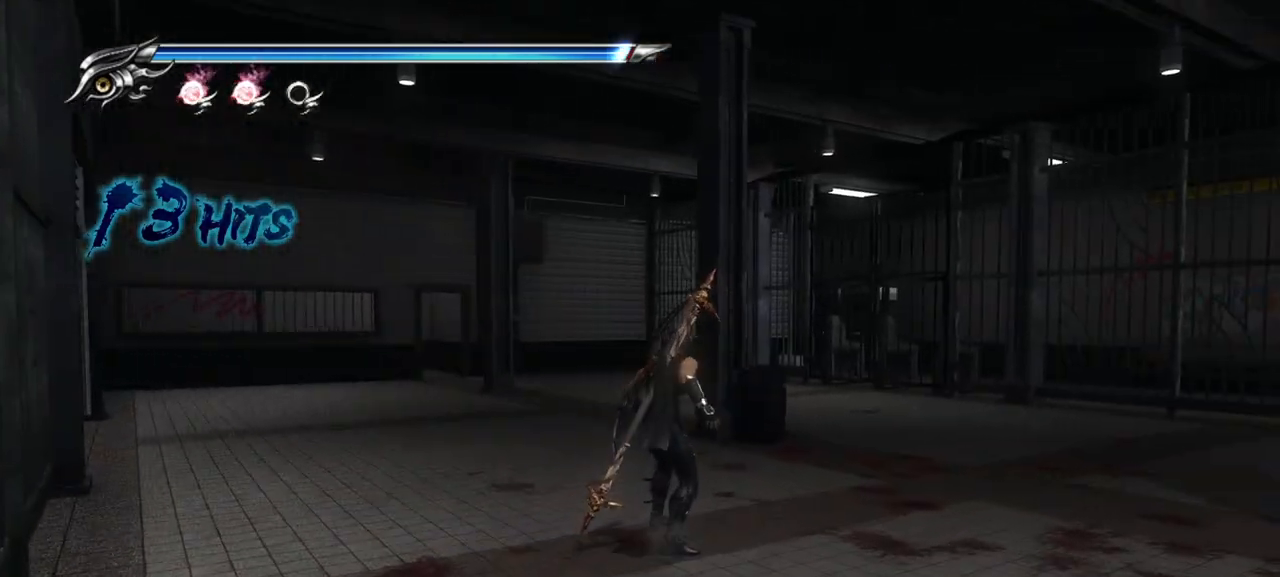
{"buttons": [], "left_stick": "center", "right_stick": "center", "events": []}
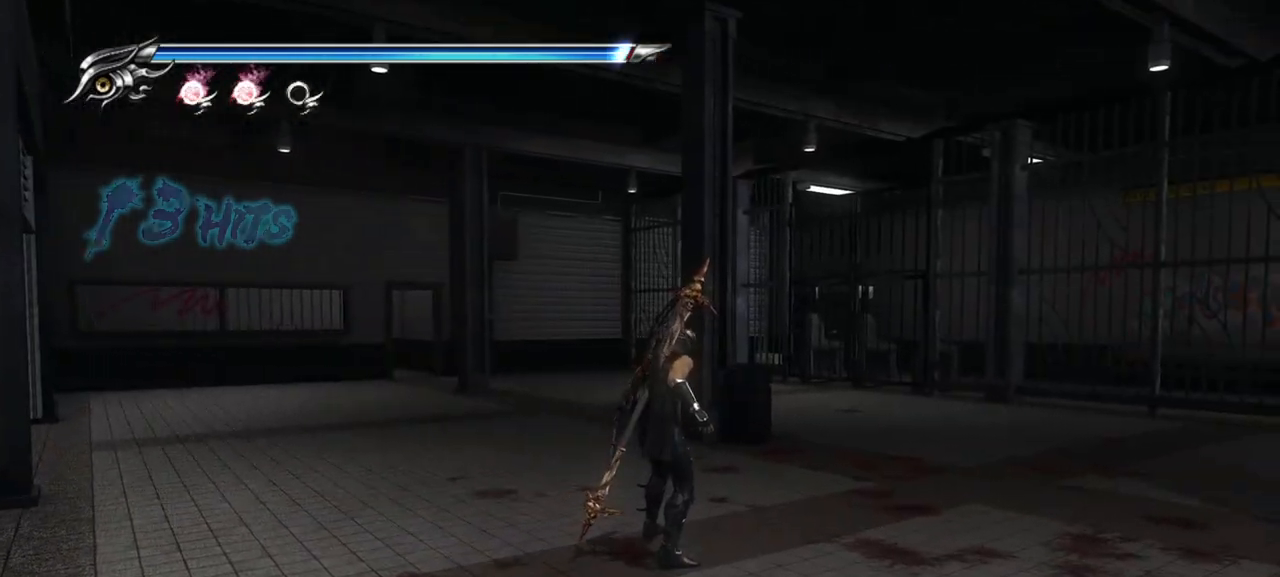
{"buttons": [], "left_stick": "up-right", "right_stick": "center", "events": [[417, "left_stick", "up-right"]]}
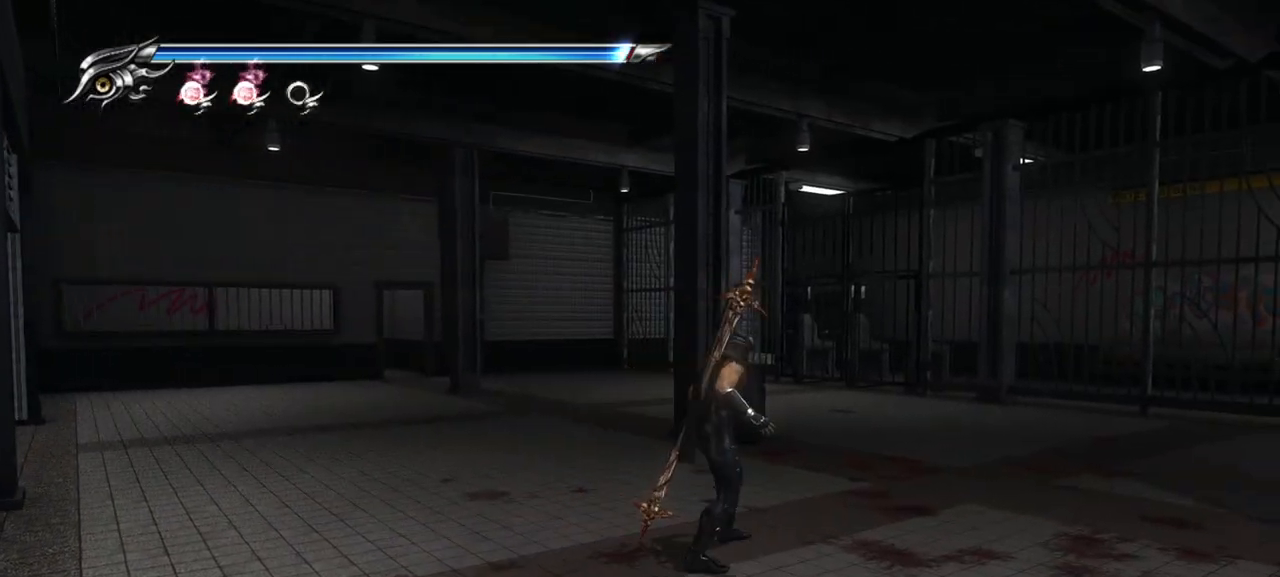
{"buttons": [], "left_stick": "up-right", "right_stick": "center", "events": []}
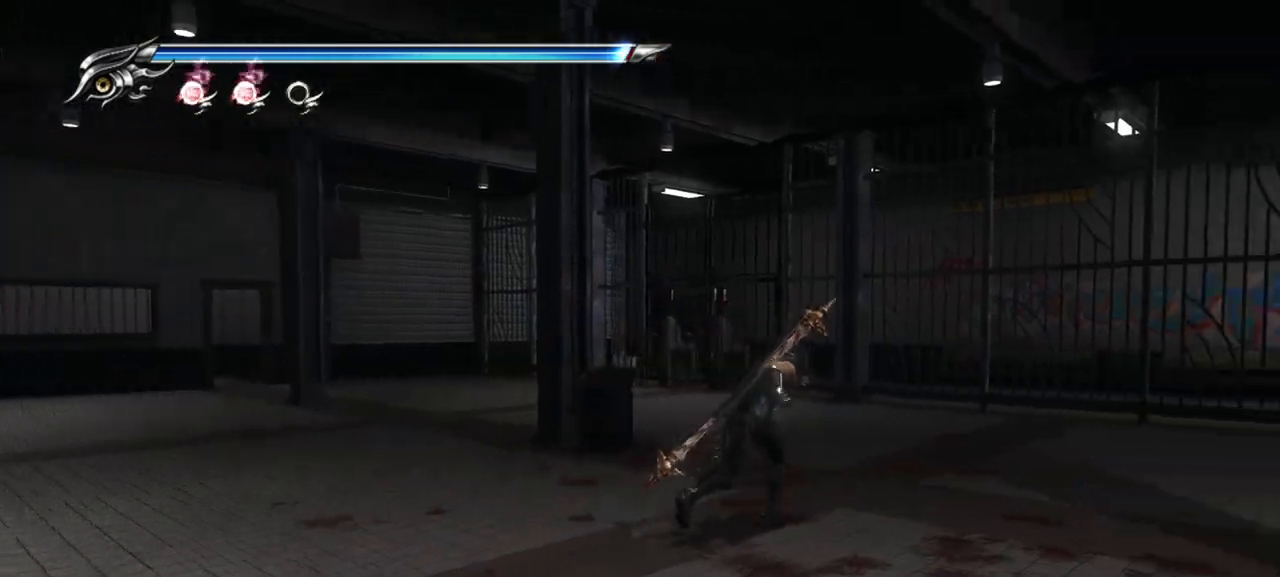
{"buttons": [], "left_stick": "up-right", "right_stick": "center", "events": []}
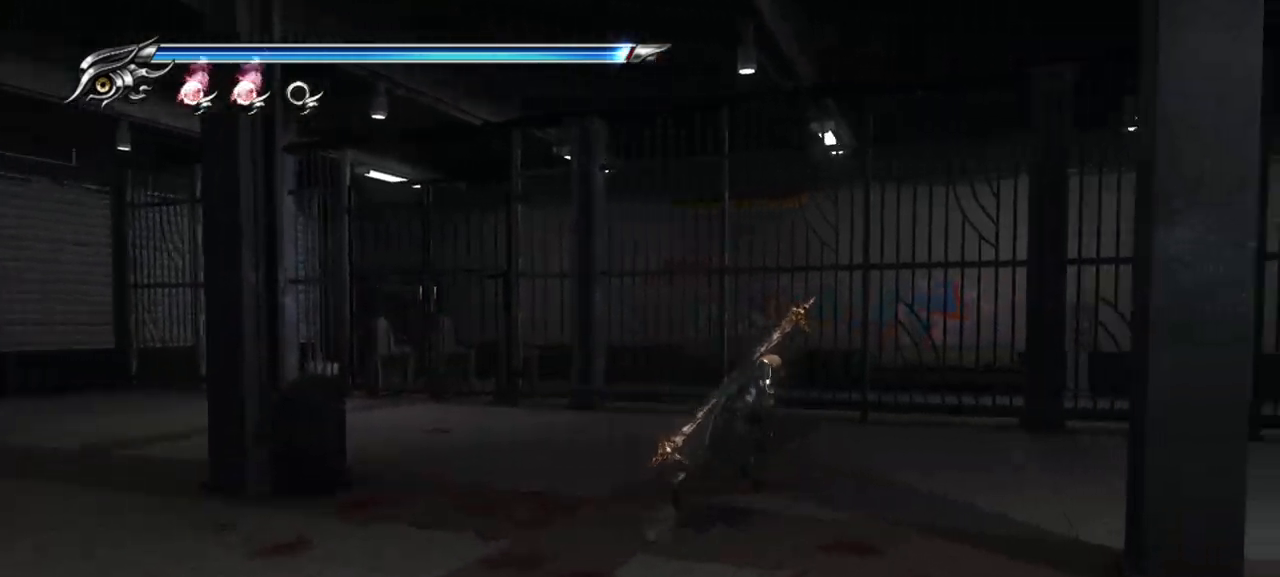
{"buttons": ["R1"], "left_stick": "center", "right_stick": "center", "events": [[267, "R1", "down"], [367, "left_stick", "center"], [433, "left_stick", "right"], [500, "left_stick", "center"]]}
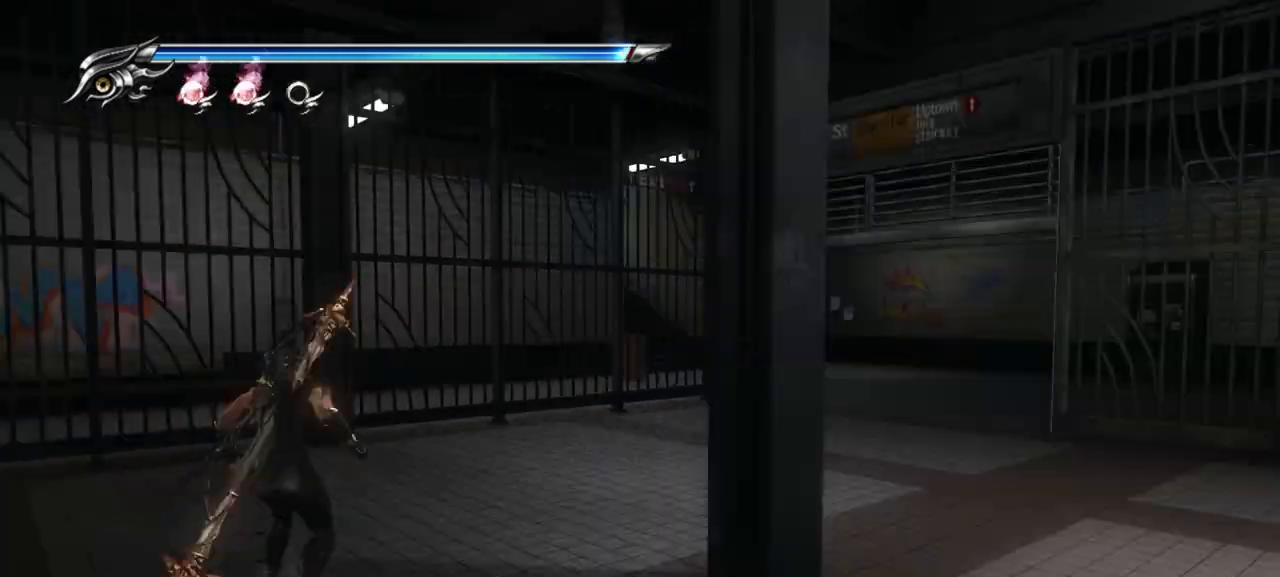
{"buttons": ["R1"], "left_stick": "center", "right_stick": "center", "events": [[117, "left_stick", "right"], [317, "left_stick", "center"]]}
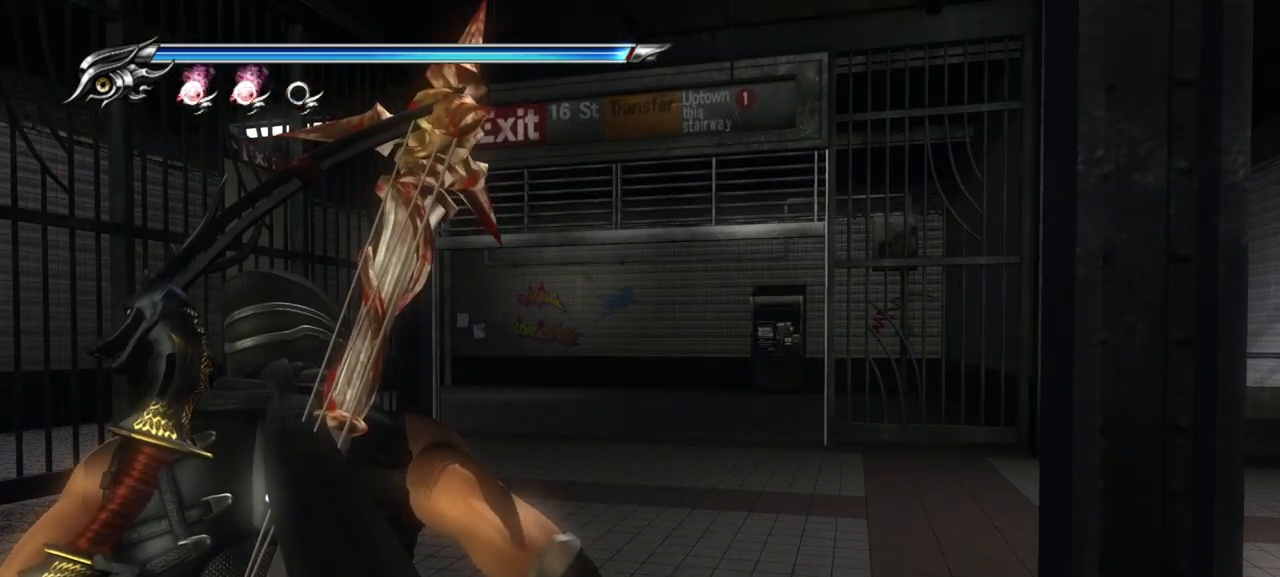
{"buttons": [], "left_stick": "up", "right_stick": "center", "events": [[100, "left_stick", "up"], [133, "R1", "up"], [217, "CROSS", "down"], [350, "CROSS", "up"]]}
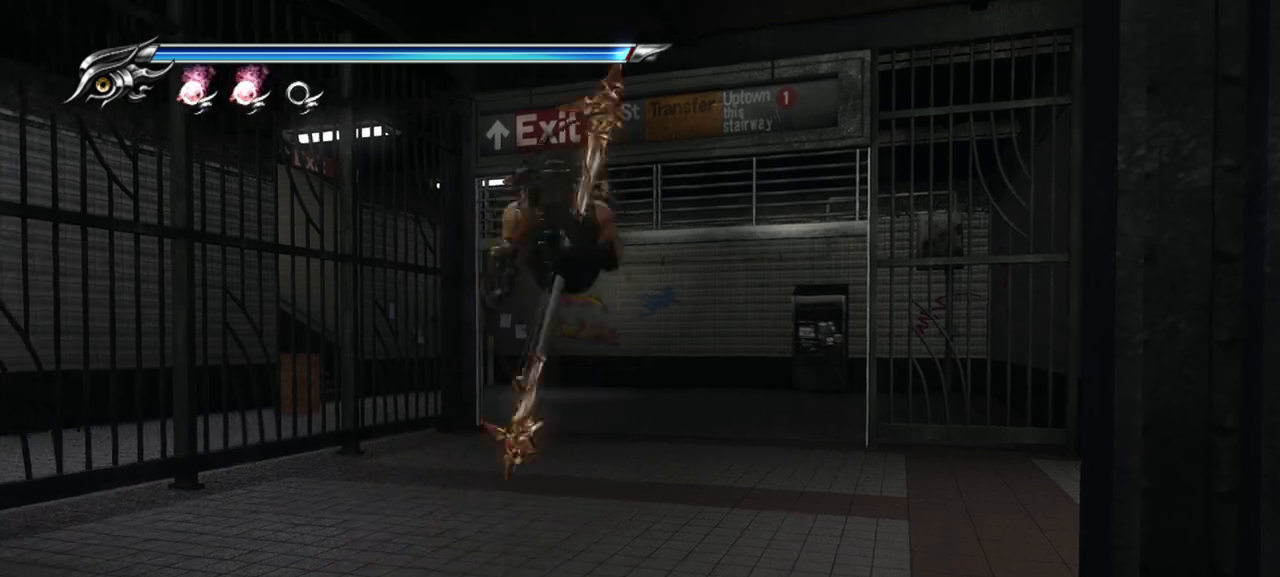
{"buttons": [], "left_stick": "up", "right_stick": "center", "events": []}
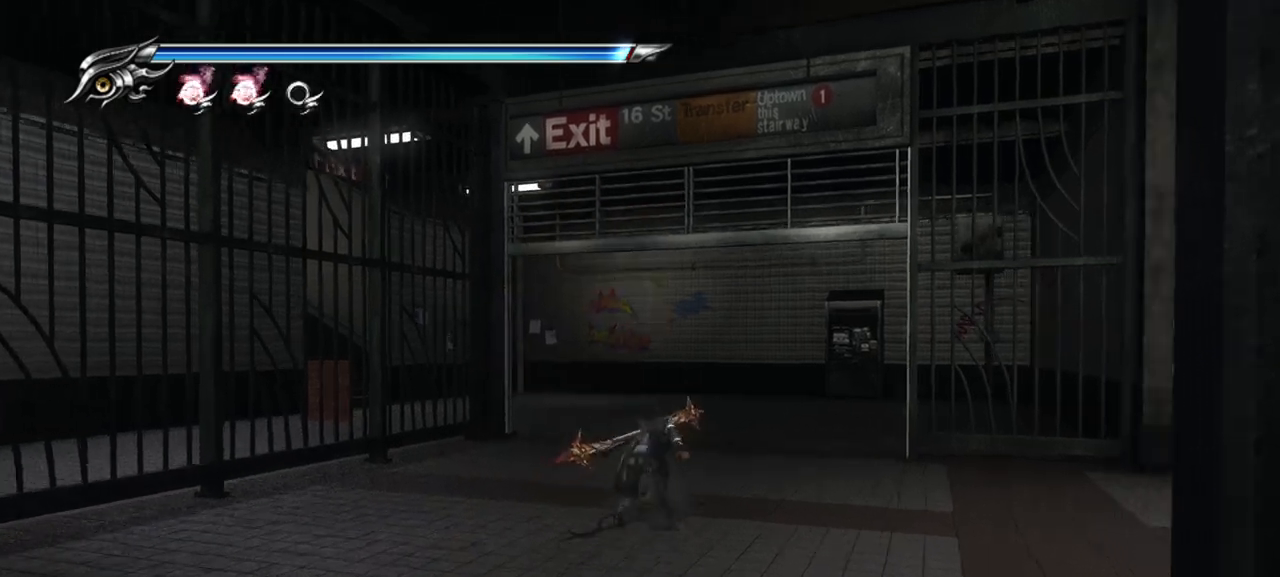
{"buttons": [], "left_stick": "up", "right_stick": "center", "events": []}
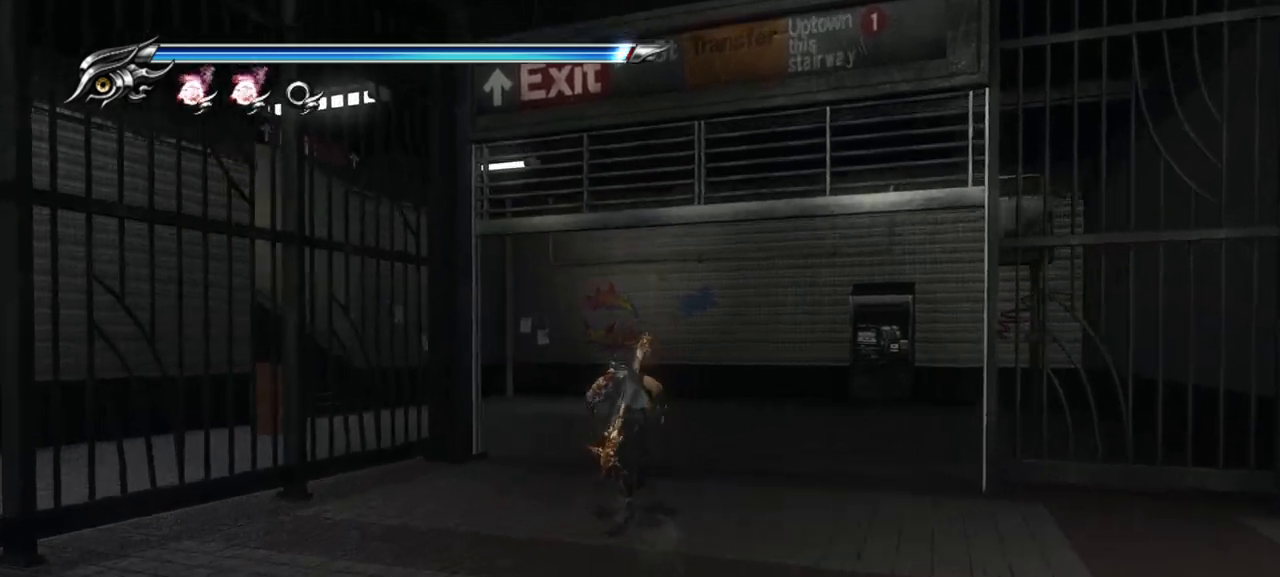
{"buttons": [], "left_stick": "up", "right_stick": "center", "events": []}
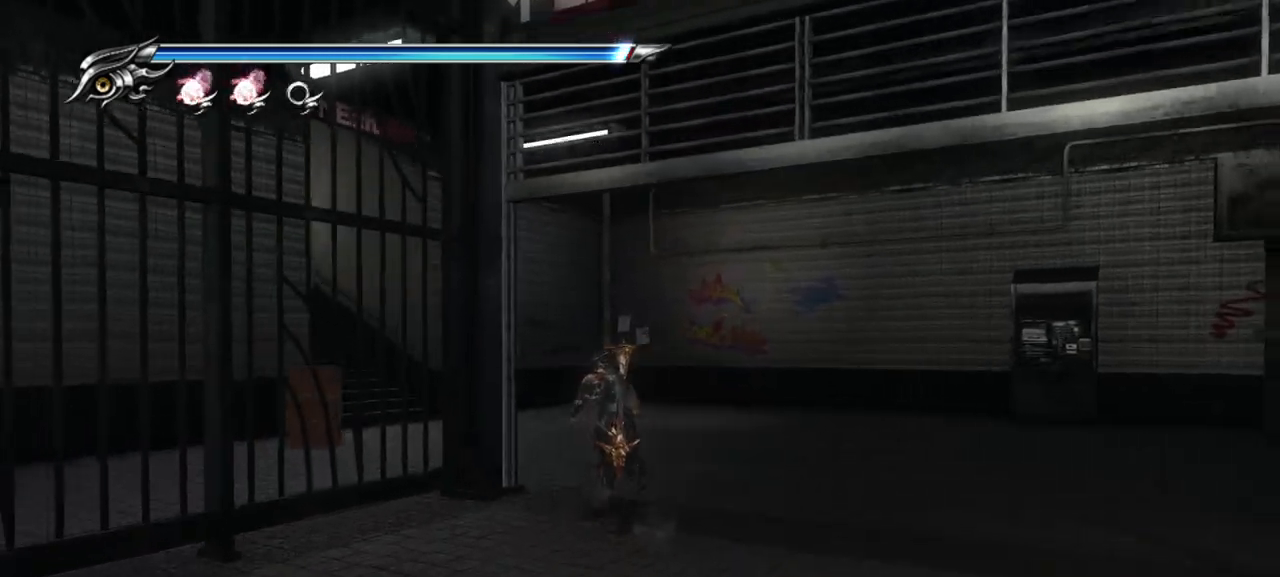
{"buttons": [], "left_stick": "left", "right_stick": "center", "events": [[217, "left_stick", "up-left"], [367, "left_stick", "left"]]}
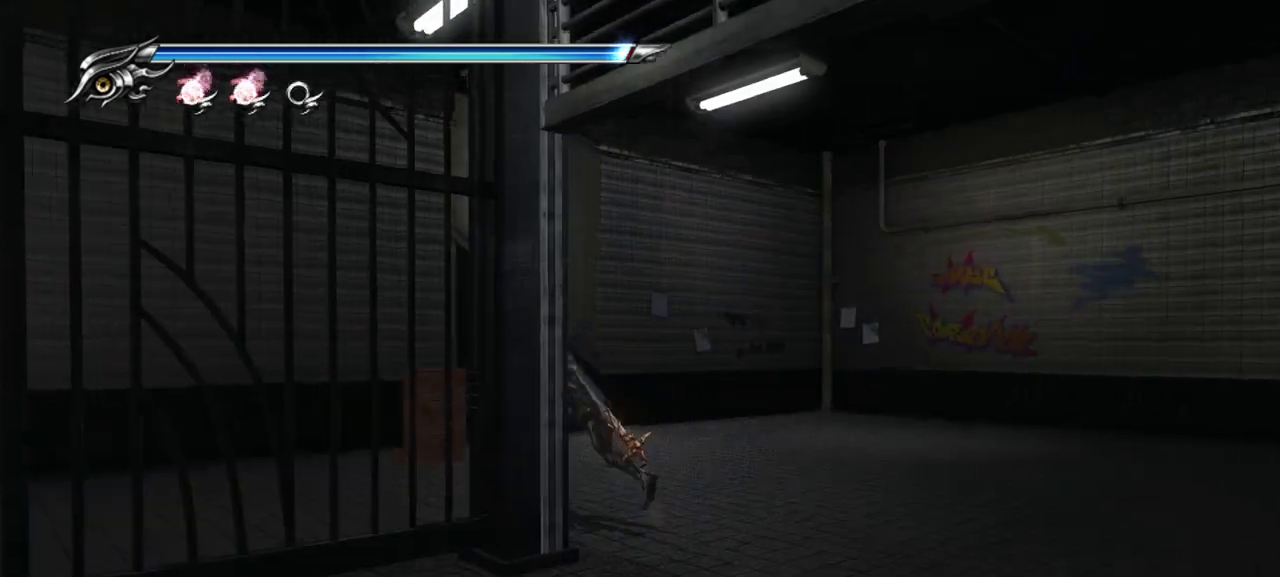
{"buttons": [], "left_stick": "left", "right_stick": "center", "events": []}
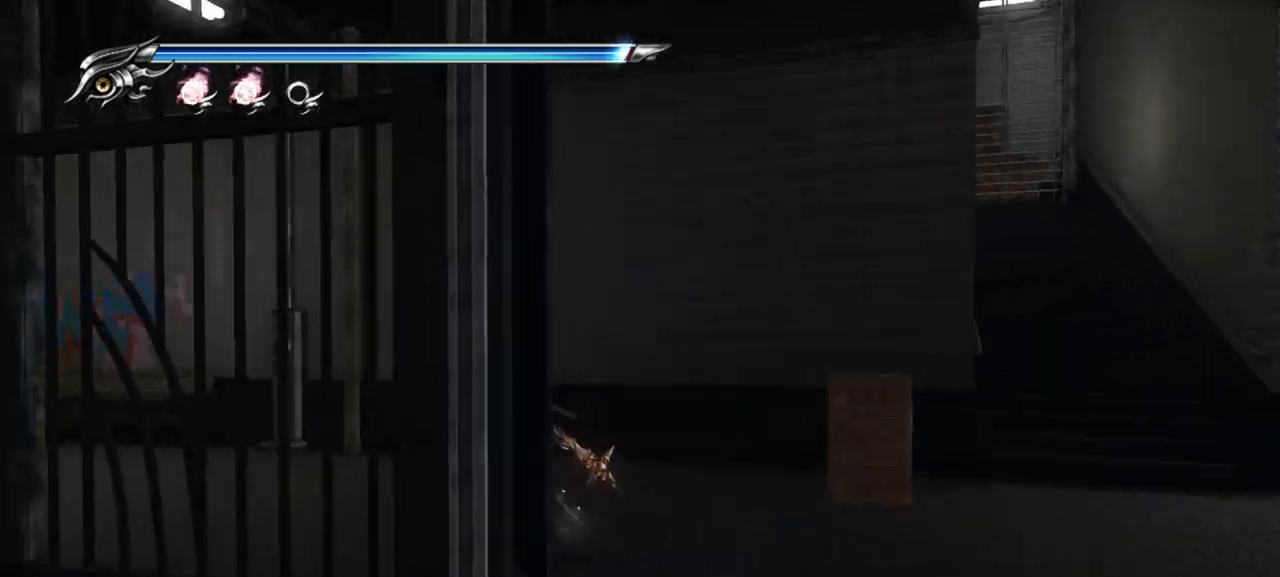
{"buttons": [], "left_stick": "up-right", "right_stick": "center", "events": [[50, "R1", "down"], [200, "R1", "up"], [433, "left_stick", "up-right"]]}
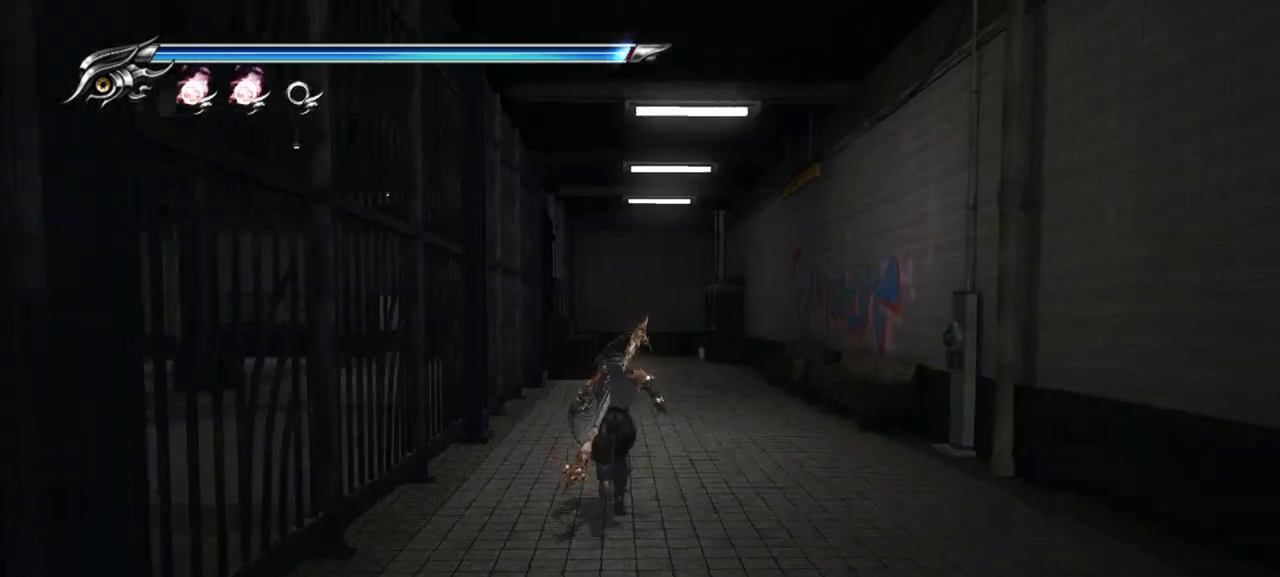
{"buttons": [], "left_stick": "up", "right_stick": "center", "events": [[300, "left_stick", "up"]]}
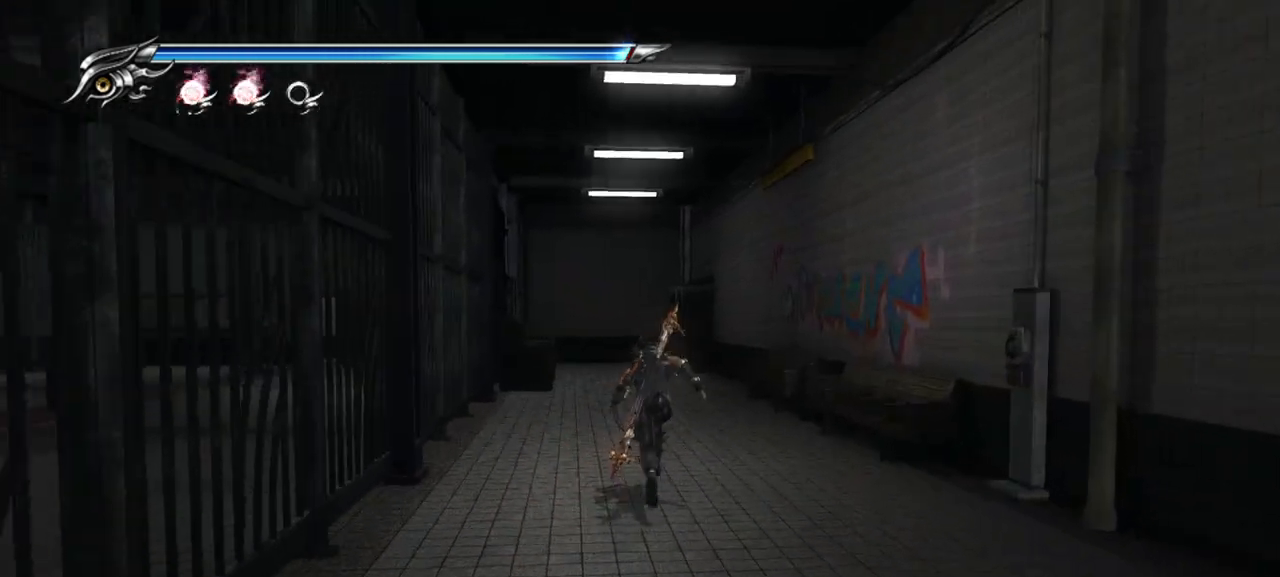
{"buttons": [], "left_stick": "up", "right_stick": "center", "events": [[200, "CROSS", "down"], [200, "SQUARE", "down"], [350, "CROSS", "up"], [350, "SQUARE", "up"]]}